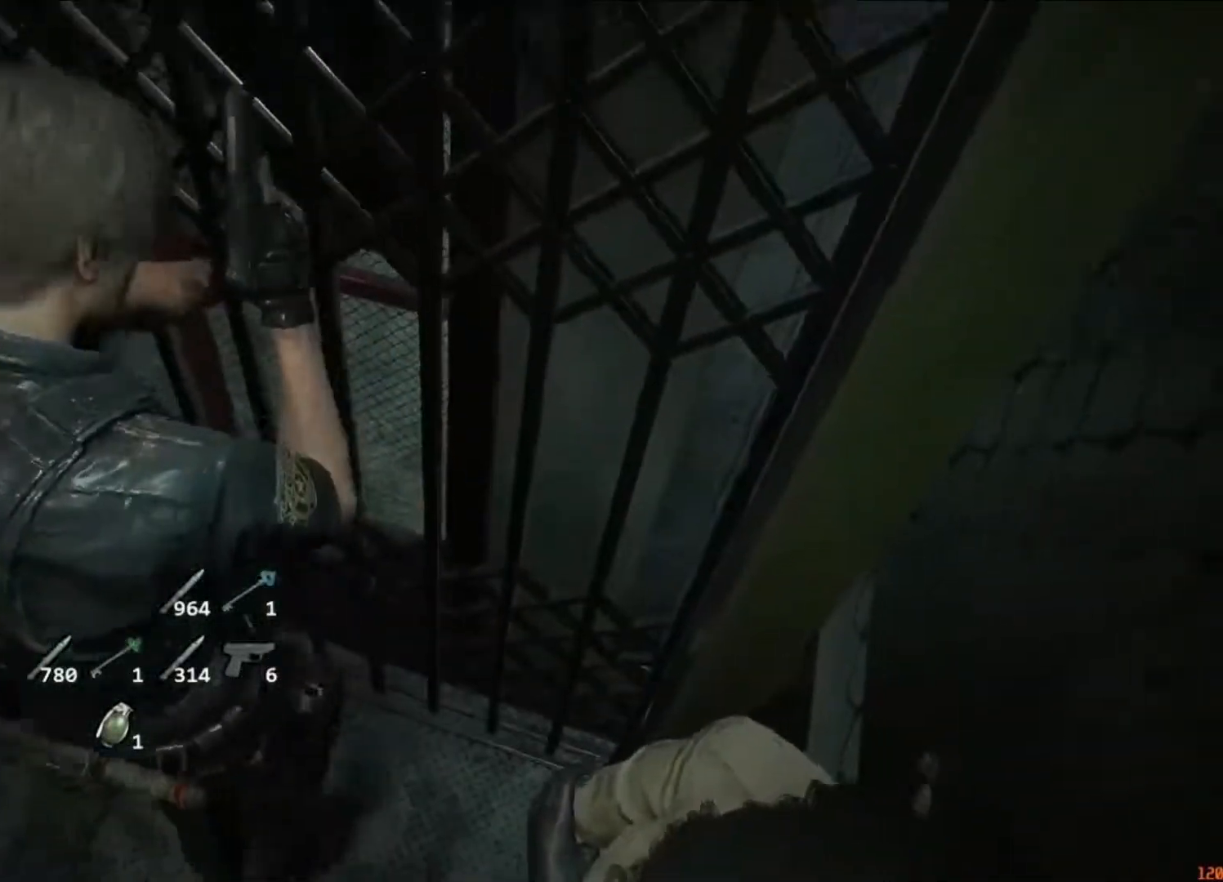
Gameplay with keyboard and mouse; each line is a JSON object with the keys and mouse buttons held at the frame after it. "events" lists presses ("down") and releases ("up") of "1", "2", "3", "4", "5", "a", "alt", "c", "caps_lock", "ctrl", "d", "e", "f", "g", "q", "r", "s", "shift", "space", "t", "tab", "v", "w", "x", "z", "mouse_left", "mouse_wheel" and "mouse_right" between this image and that frame as [ms after this image, input, new state], when the widget could be followed in between. "mouse_left", "mouse_wheel", "mouse_right" = the "left", "wheel", "right" buttons of the "mouse" list. No other keys are recorded. "wheel" means that the mouse wheel is clicked or scrolled. Not read: mouse_move.
{"keys": [], "mouse": [], "events": [[183, "a", "down"], [317, "a", "up"]]}
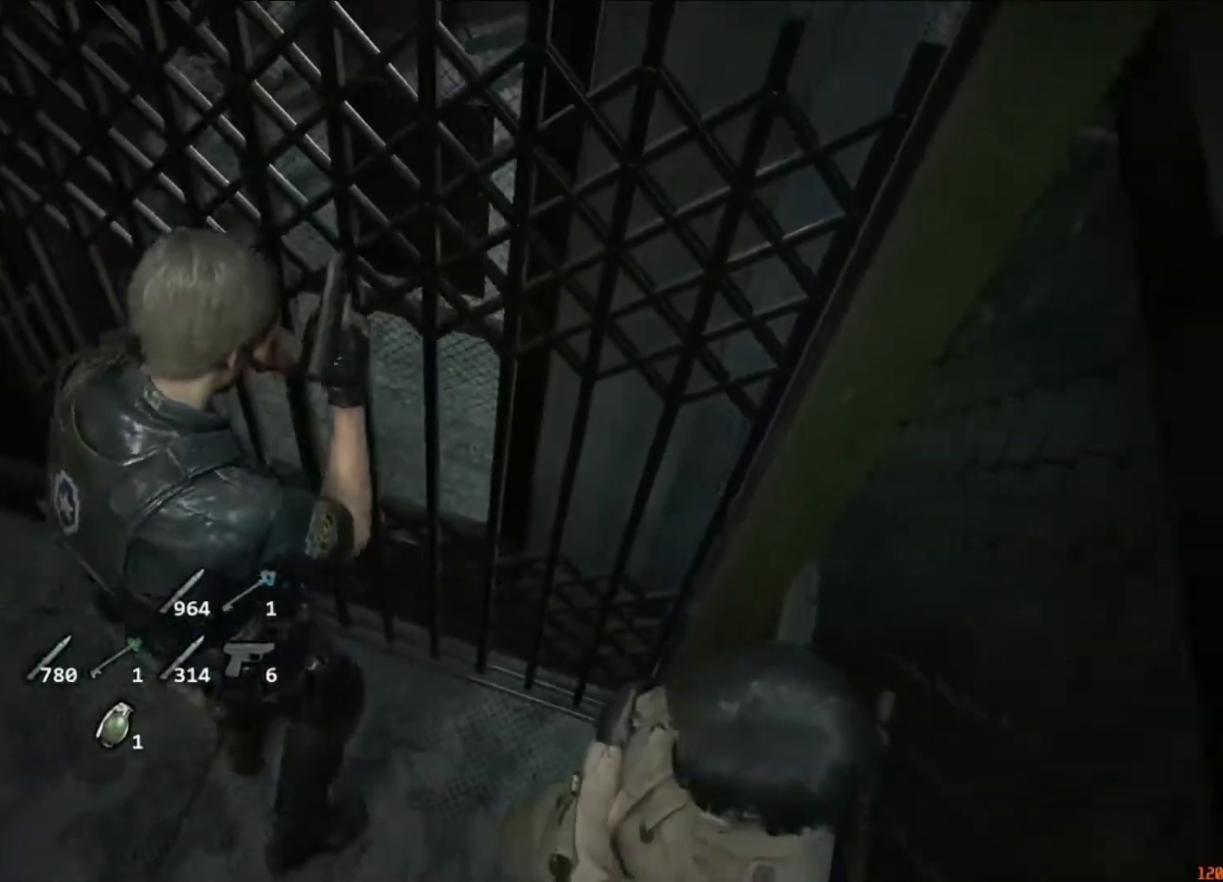
{"keys": [], "mouse": [], "events": []}
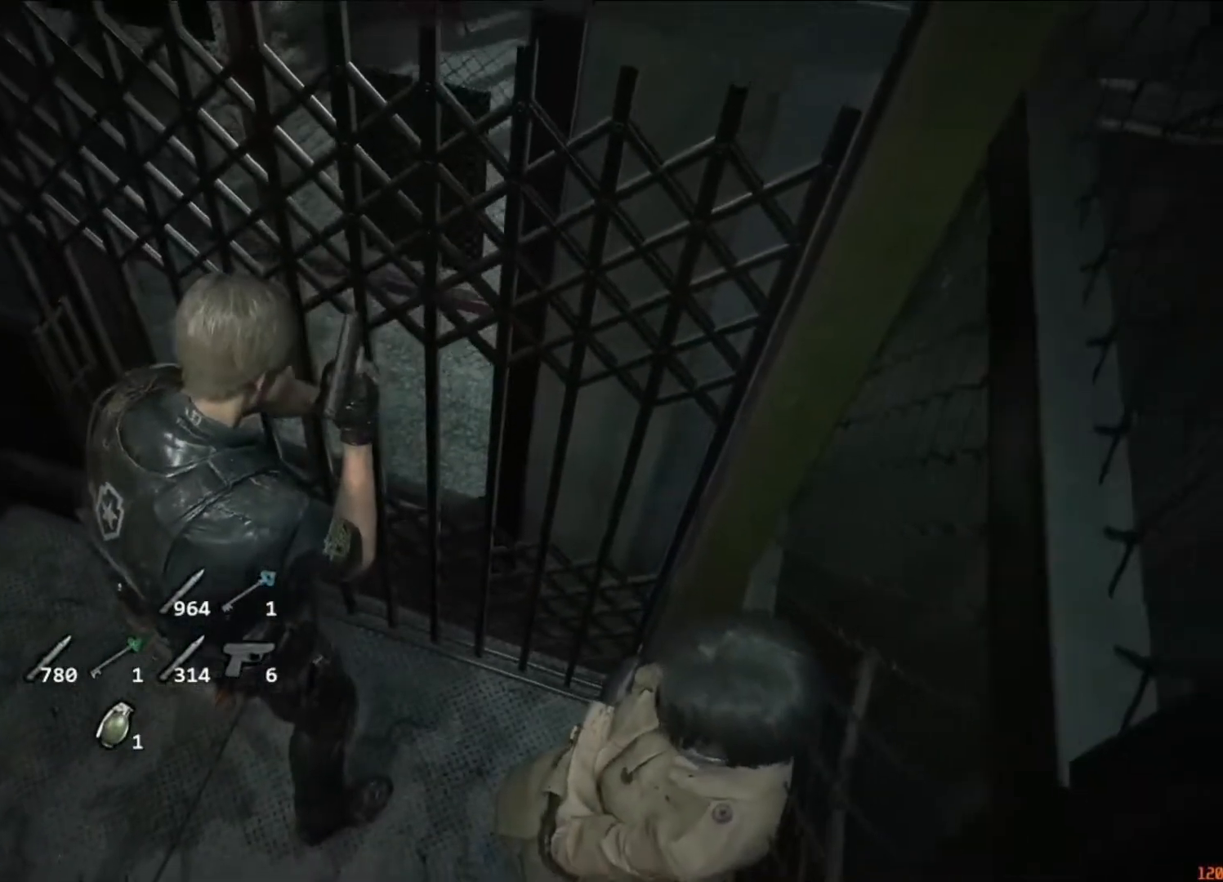
{"keys": ["a"], "mouse": [], "events": [[250, "a", "down"]]}
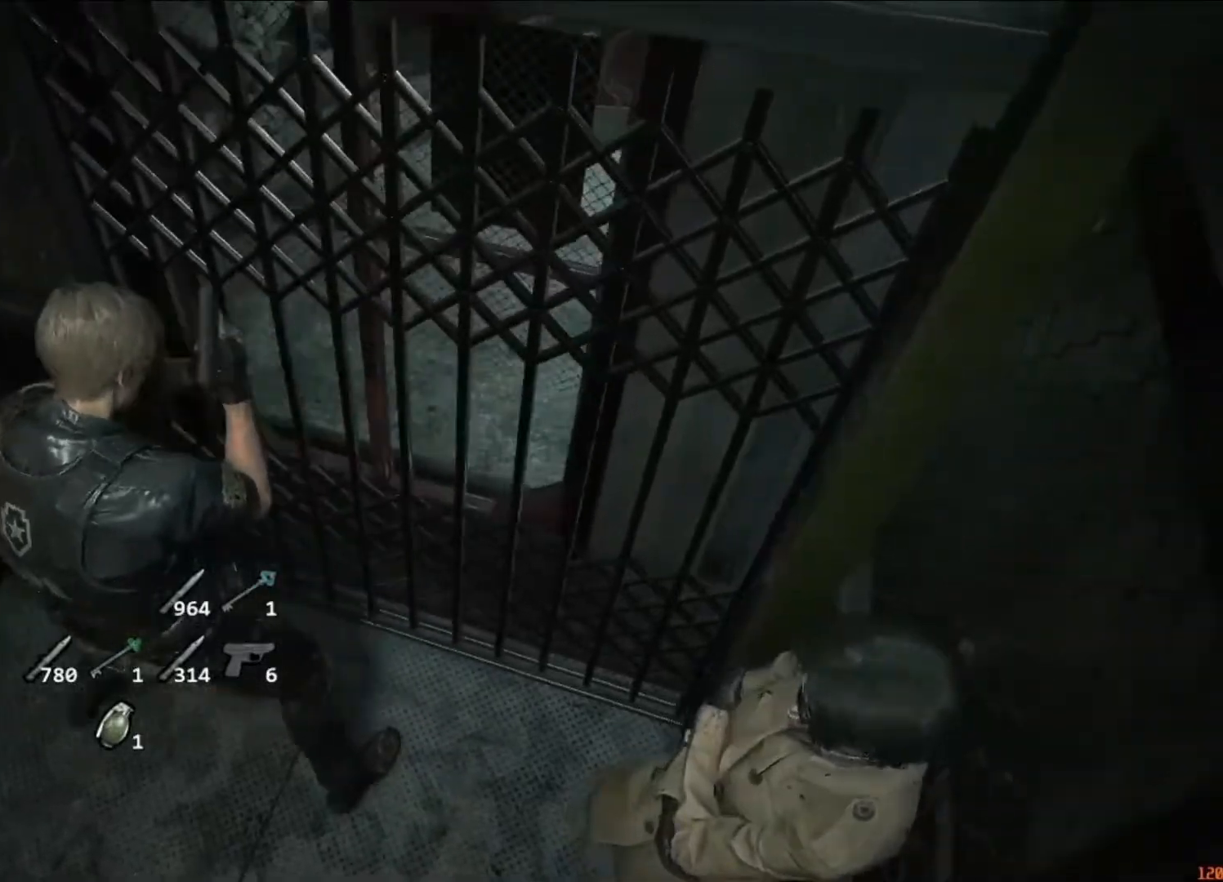
{"keys": ["d"], "mouse": [], "events": [[217, "a", "up"], [233, "d", "down"]]}
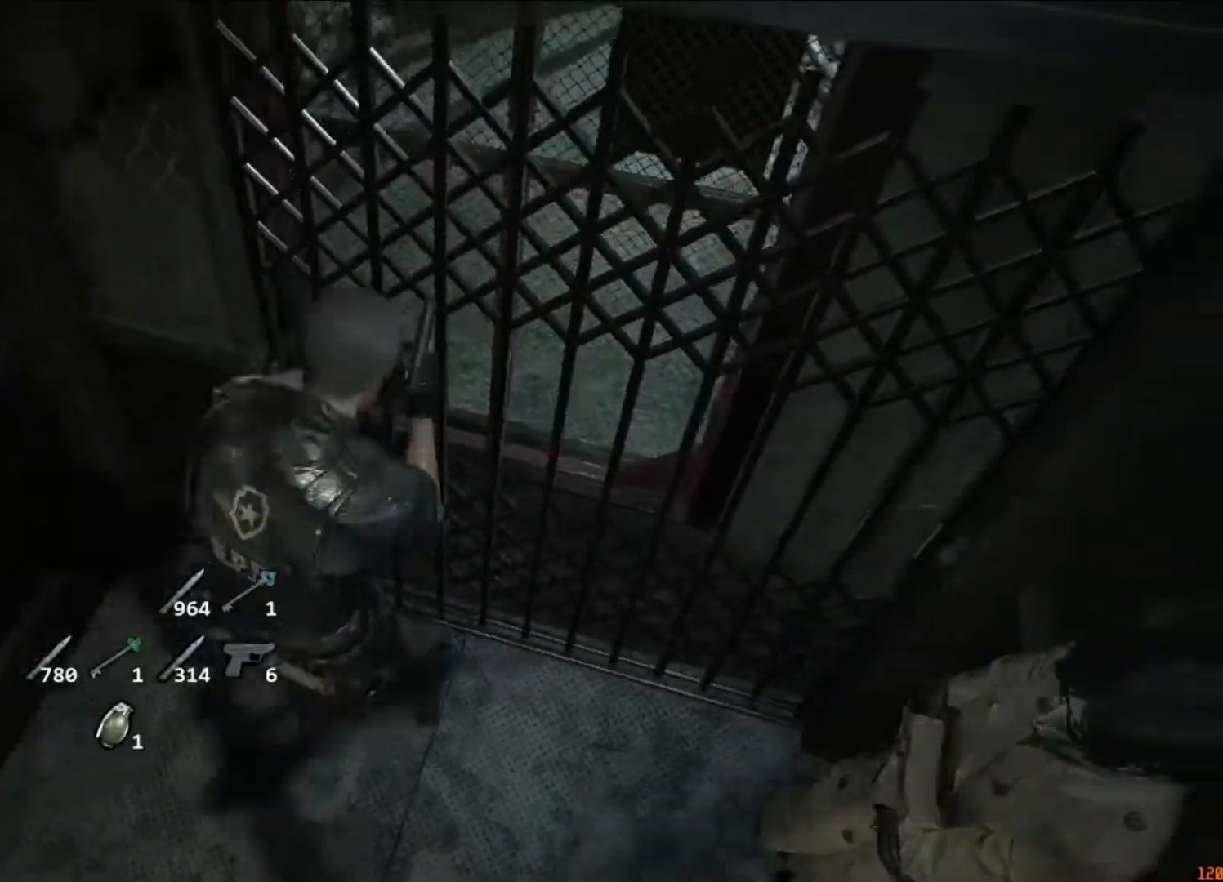
{"keys": ["a"], "mouse": [], "events": [[250, "a", "down"], [250, "d", "up"]]}
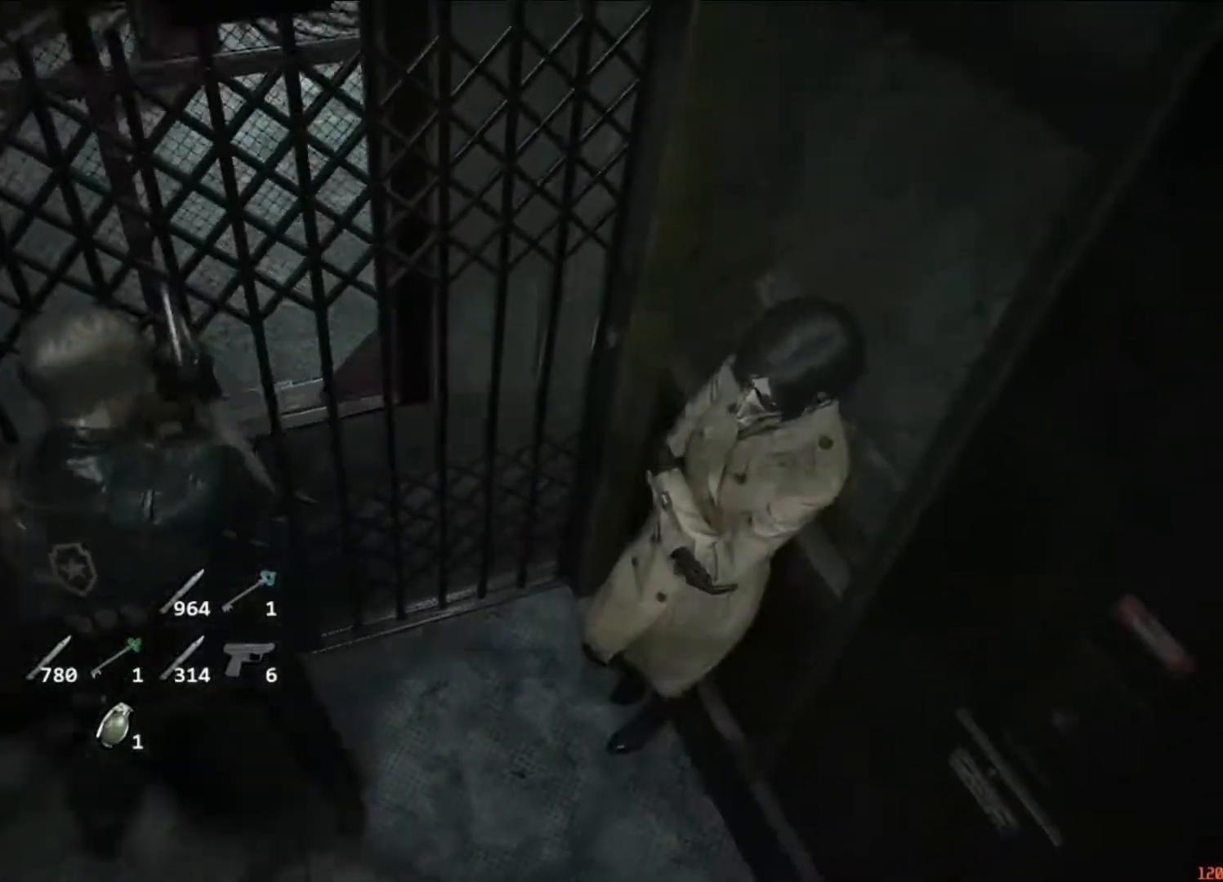
{"keys": ["a"], "mouse": [], "events": [[17, "a", "up"], [17, "d", "down"], [383, "a", "down"], [450, "d", "up"]]}
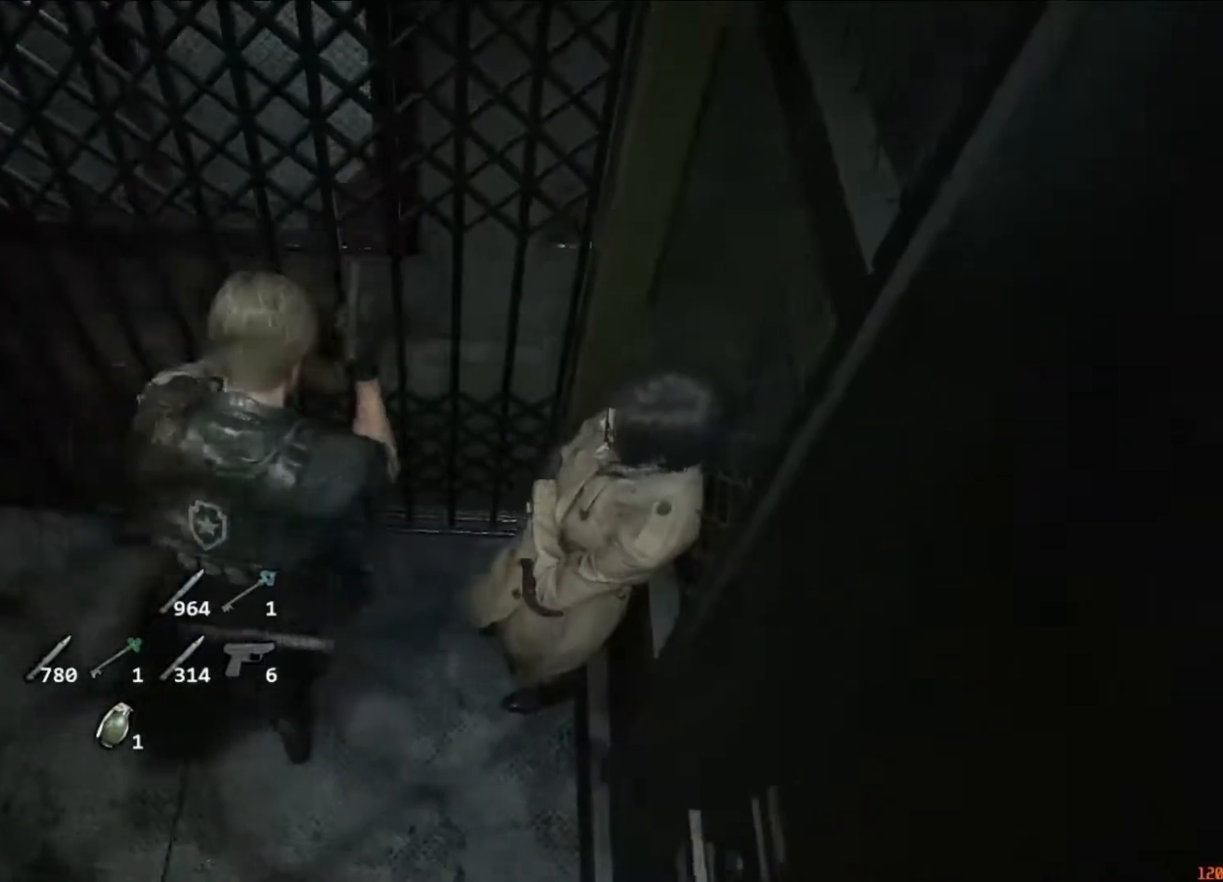
{"keys": ["a"], "mouse": [], "events": [[250, "a", "up"], [317, "d", "down"], [317, "mouse_right", "down"], [450, "mouse_right", "up"], [483, "a", "down"], [483, "d", "up"]]}
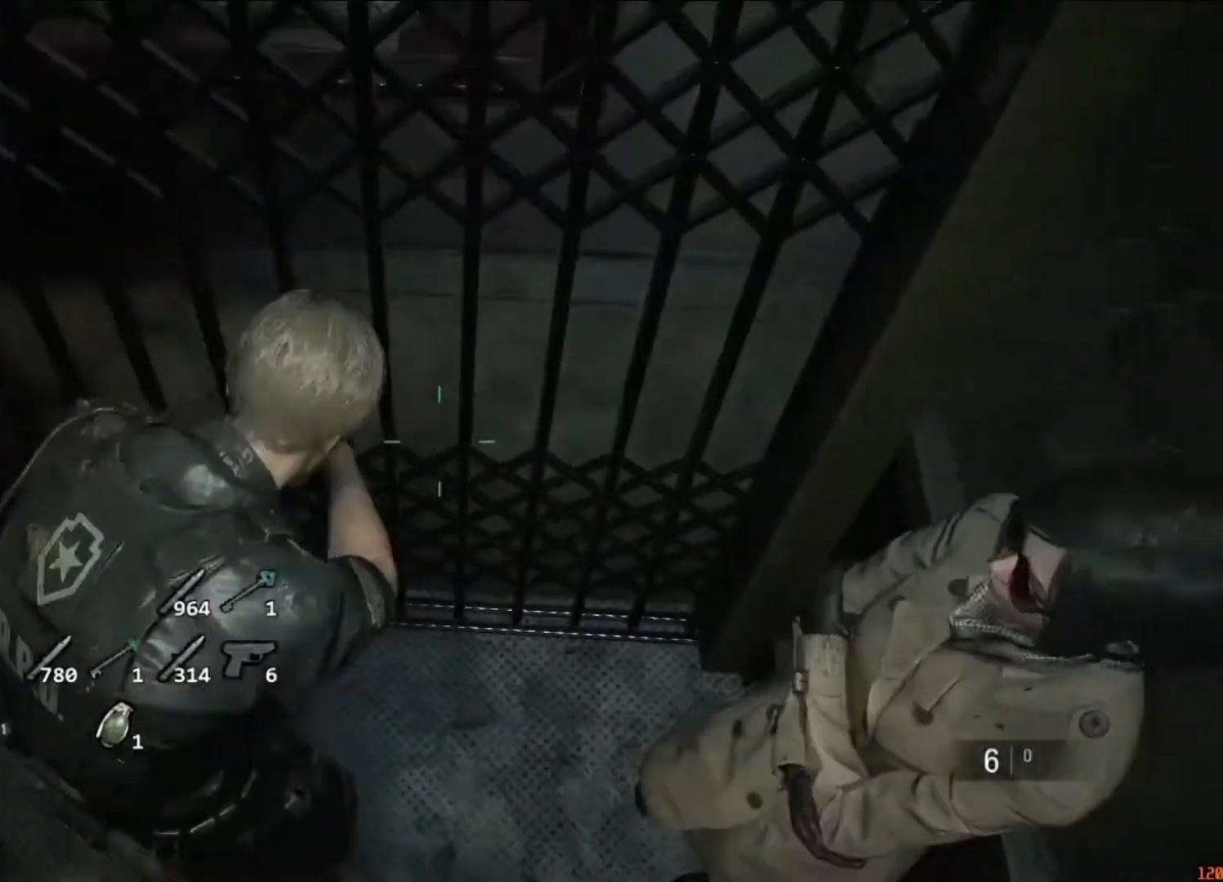
{"keys": ["d"], "mouse": [], "events": [[217, "a", "up"], [217, "d", "down"], [283, "mouse_right", "down"], [383, "mouse_right", "up"]]}
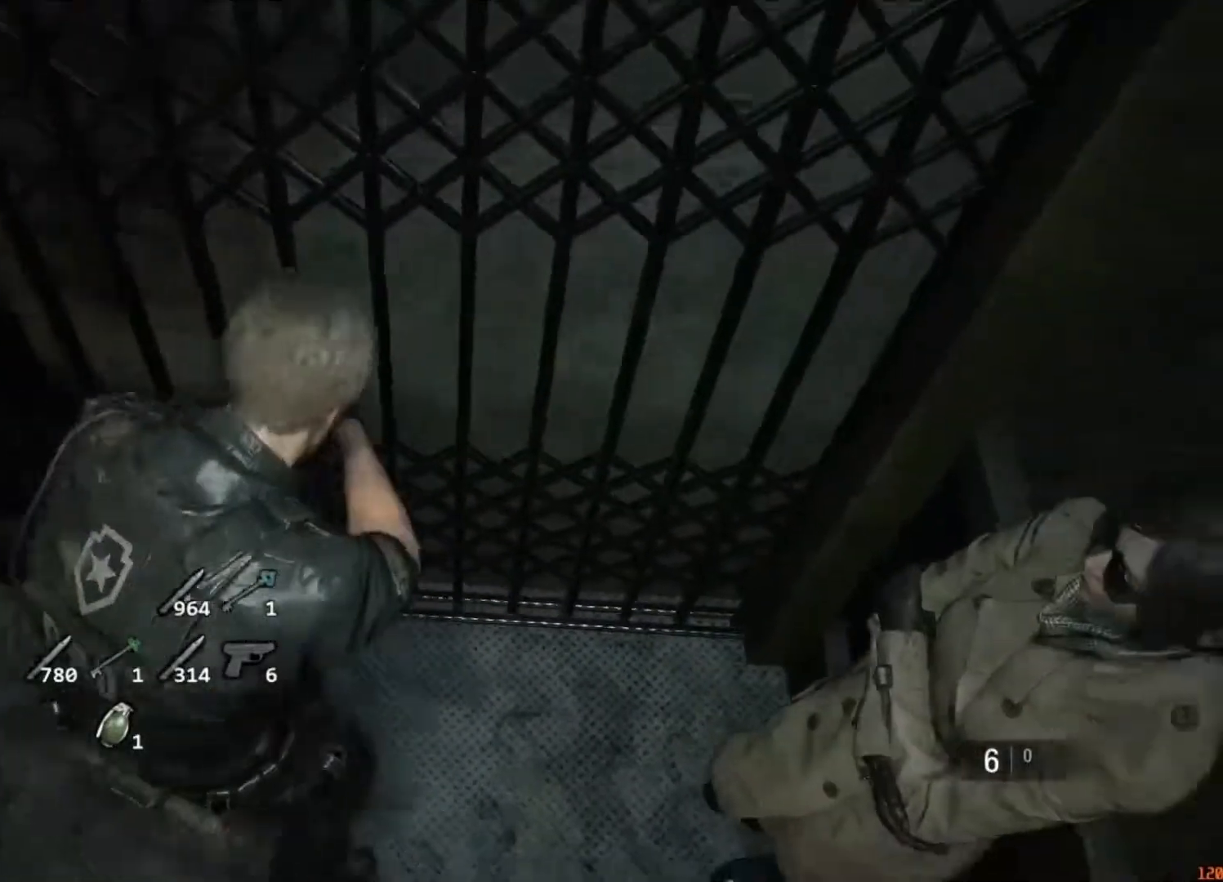
{"keys": ["d"], "mouse": ["right"]}
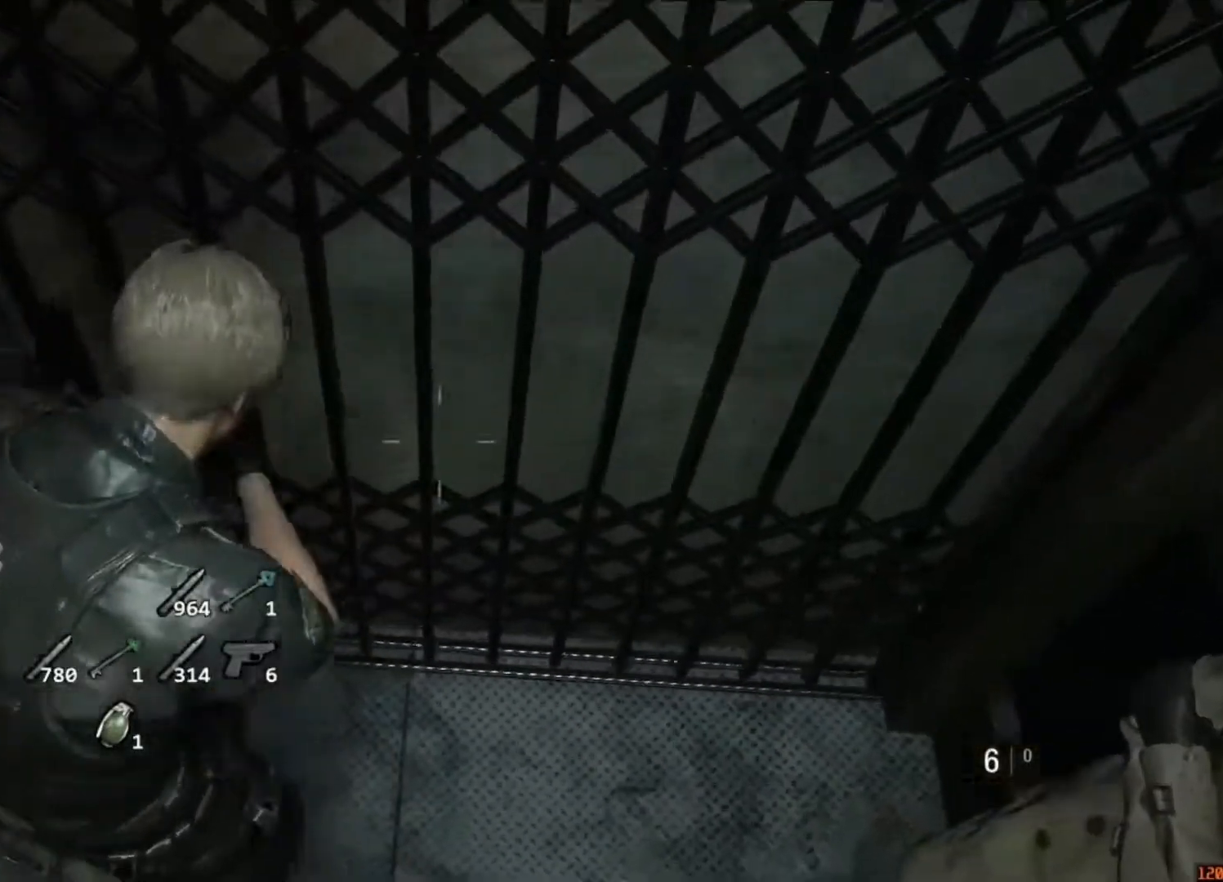
{"keys": [], "mouse": [], "events": [[17, "a", "down"], [17, "mouse_right", "up"], [83, "d", "up"], [117, "mouse_right", "down"], [183, "a", "up"], [183, "d", "down"], [217, "mouse_right", "up"], [317, "mouse_right", "down"], [417, "mouse_right", "up"], [450, "d", "up"]]}
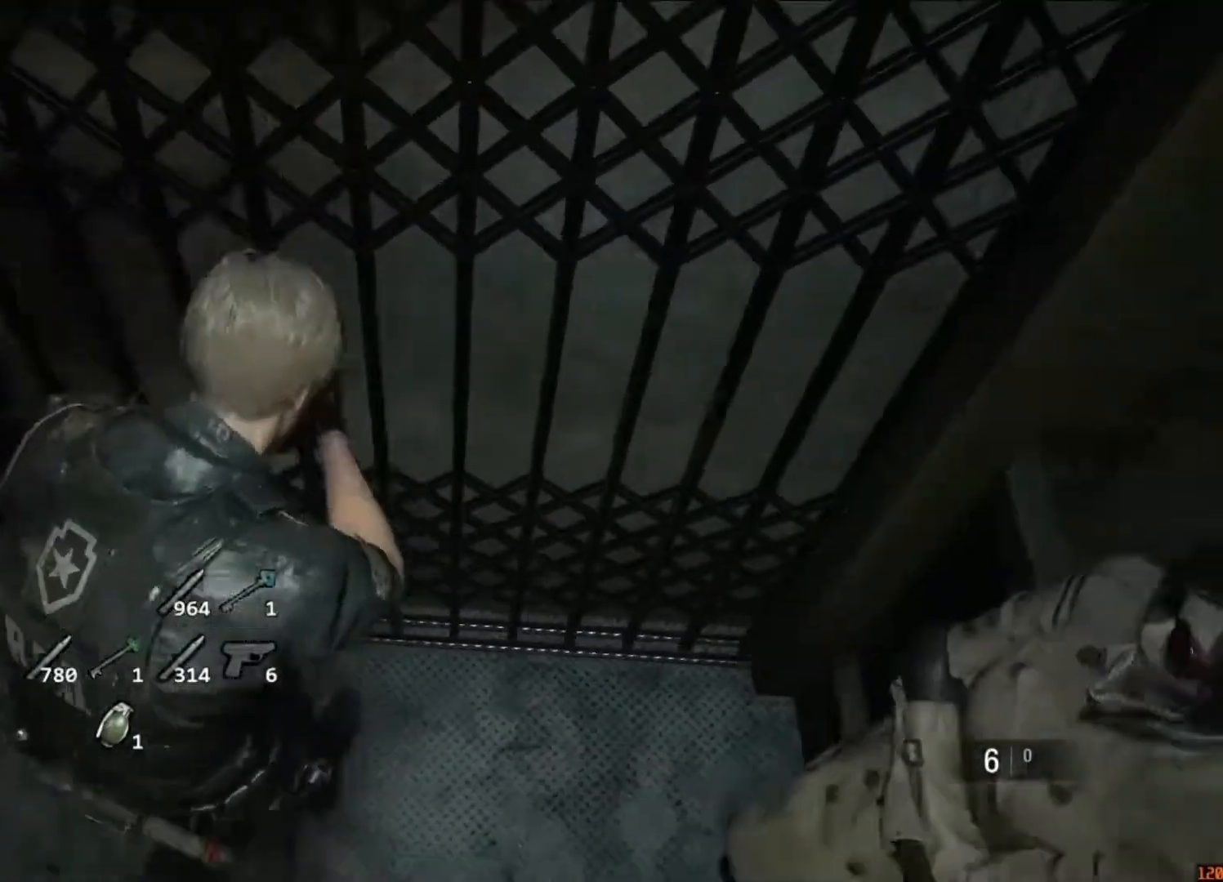
{"keys": [], "mouse": ["right"], "events": [[83, "d", "down"], [183, "mouse_right", "down"], [283, "mouse_right", "up"], [383, "d", "up"], [417, "mouse_right", "down"]]}
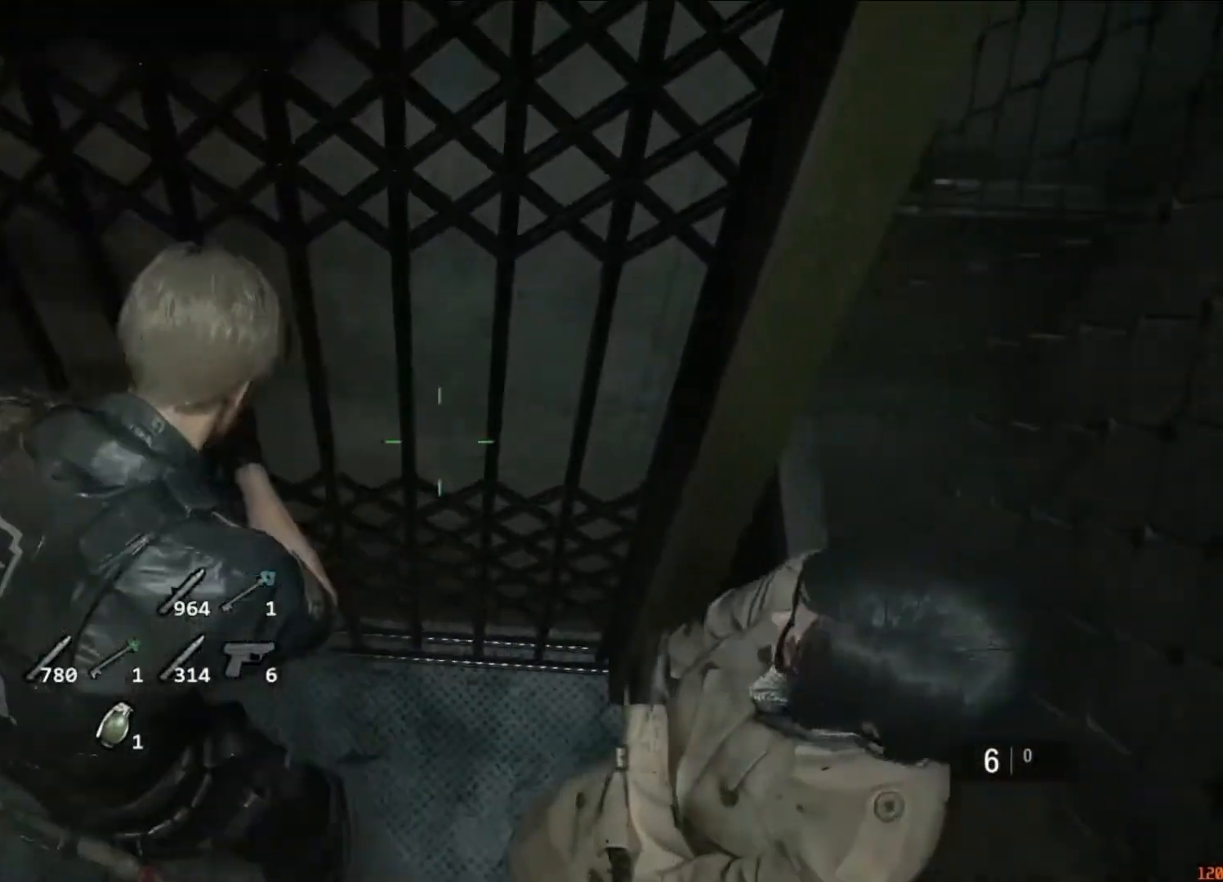
{"keys": [], "mouse": [], "events": [[17, "mouse_right", "up"], [117, "mouse_right", "down"], [217, "mouse_right", "up"], [283, "mouse_right", "down"], [450, "mouse_right", "up"]]}
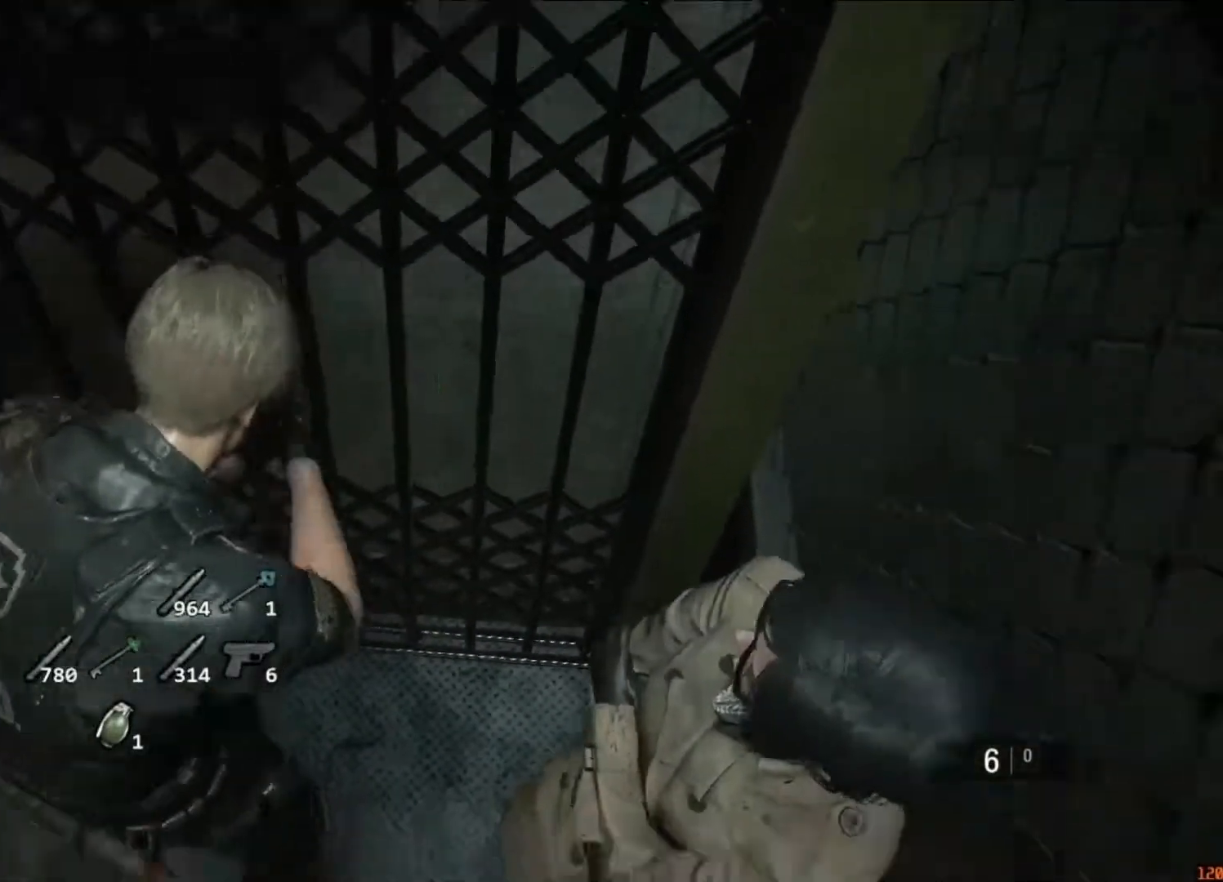
{"keys": ["space"], "mouse": [], "events": [[83, "space", "down"]]}
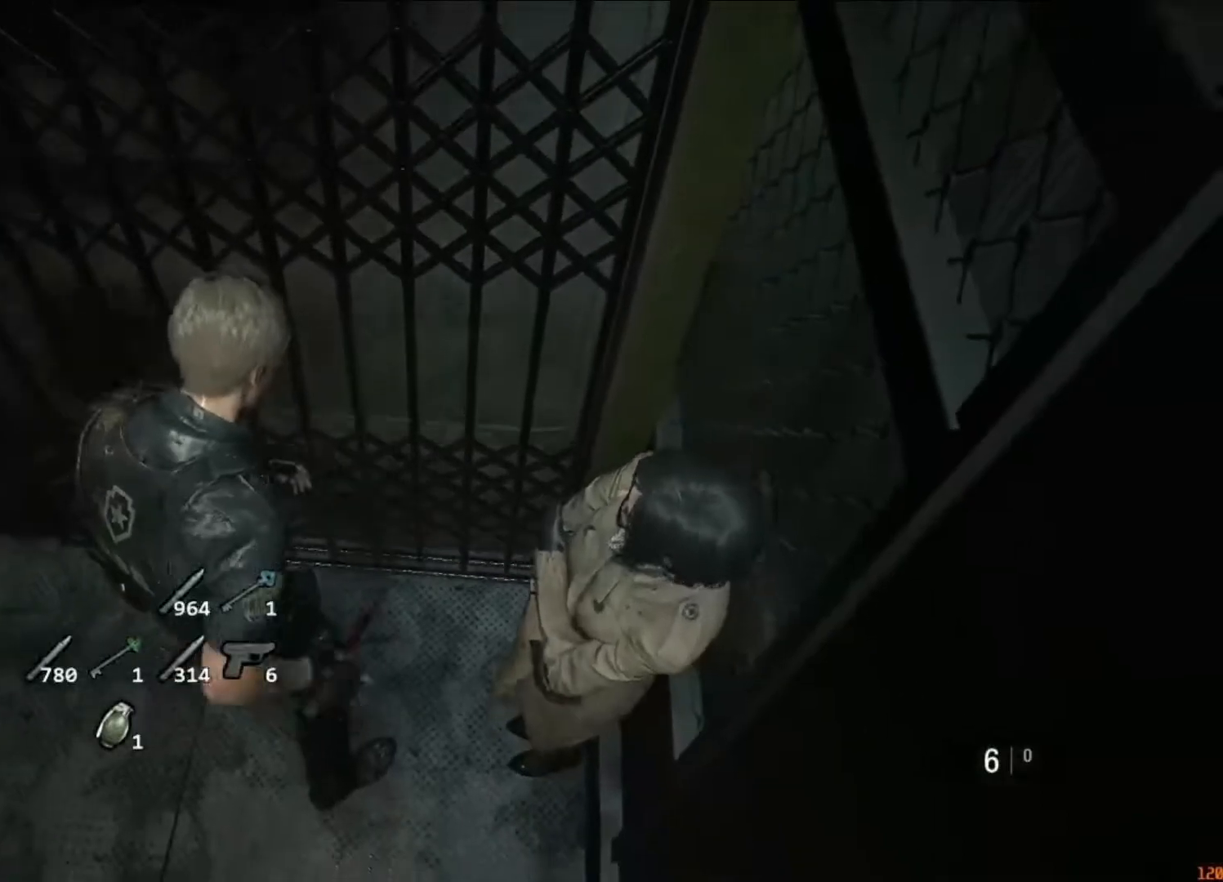
{"keys": ["a", "s", "space"], "mouse": [], "events": [[217, "s", "down"], [317, "a", "down"]]}
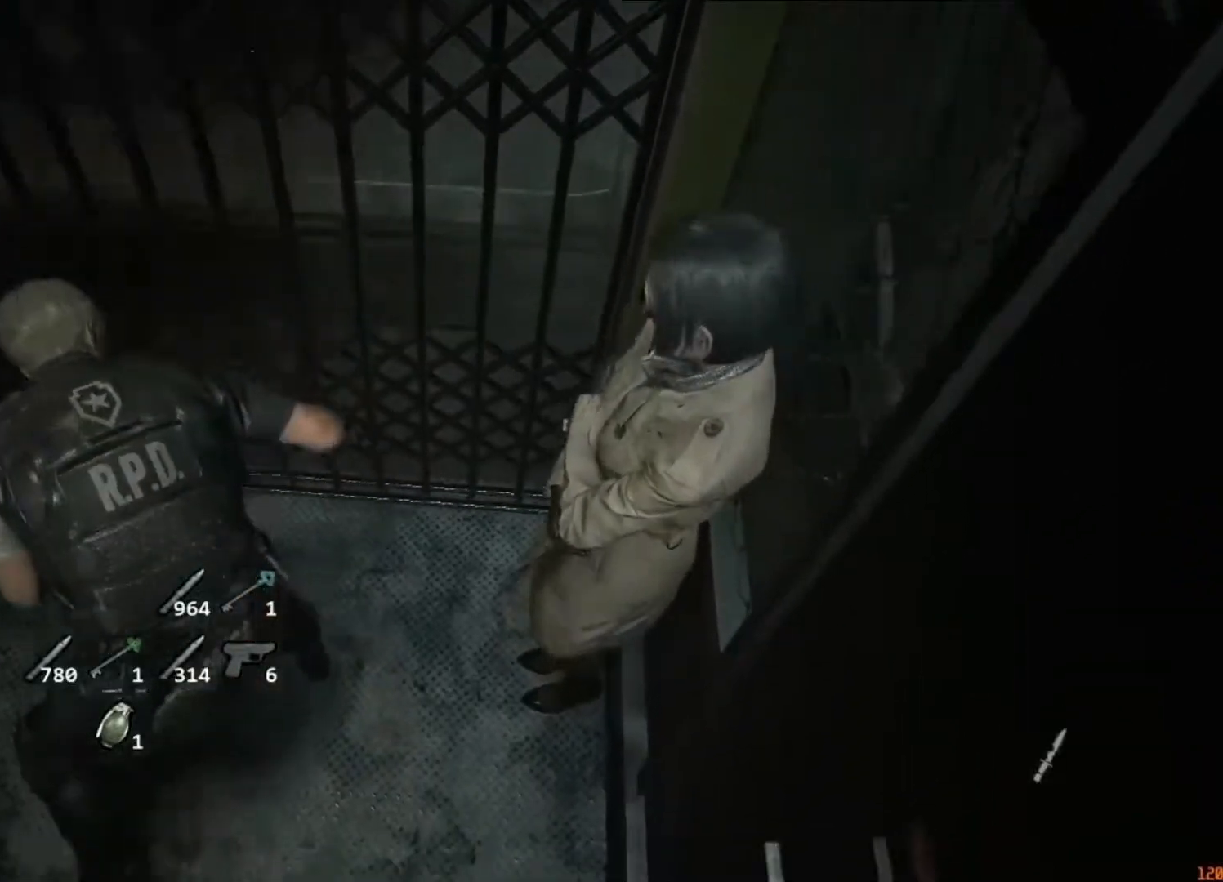
{"keys": ["w"], "mouse": [], "events": [[117, "a", "up"], [150, "s", "up"], [250, "space", "up"], [450, "w", "down"]]}
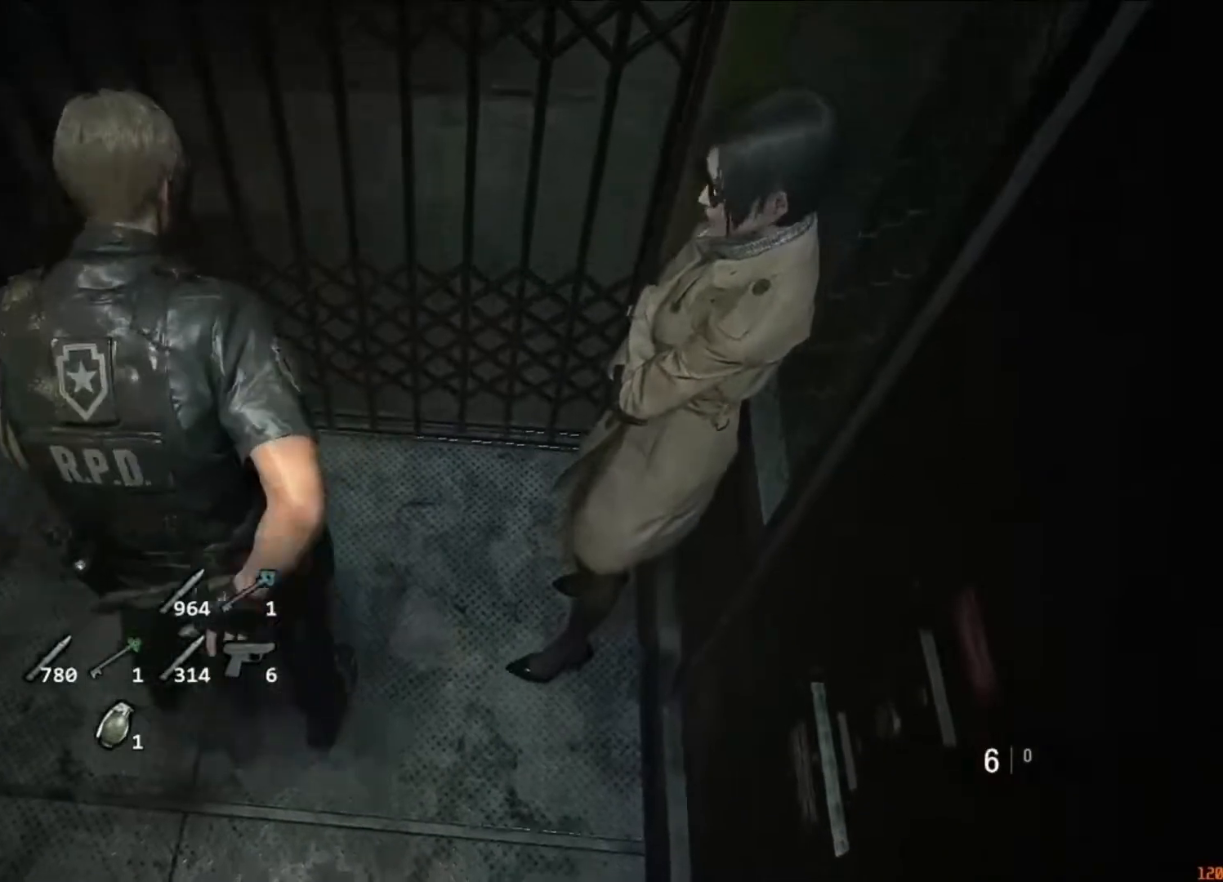
{"keys": [], "mouse": [], "events": [[450, "w", "up"]]}
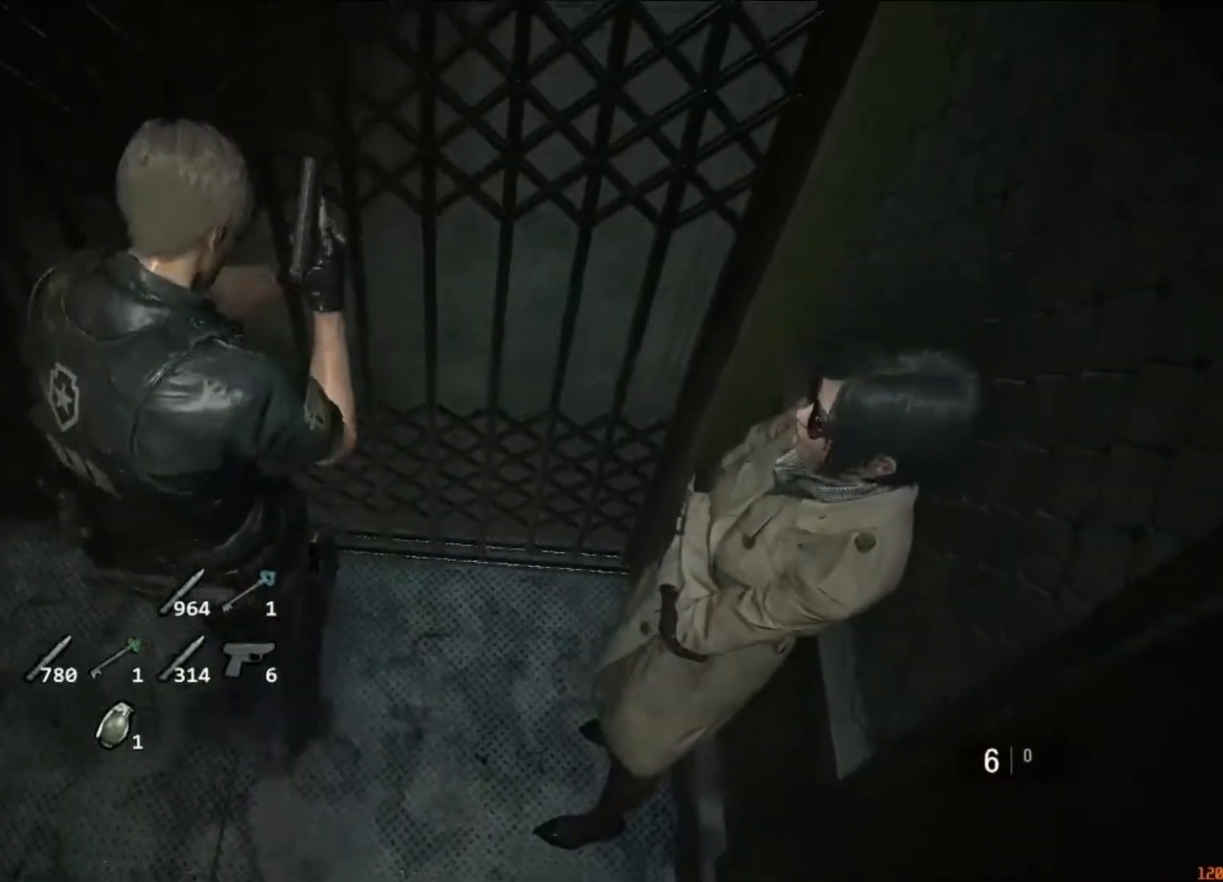
{"keys": [], "mouse": [], "events": [[150, "d", "down"], [217, "d", "up"], [317, "d", "down"], [417, "d", "up"]]}
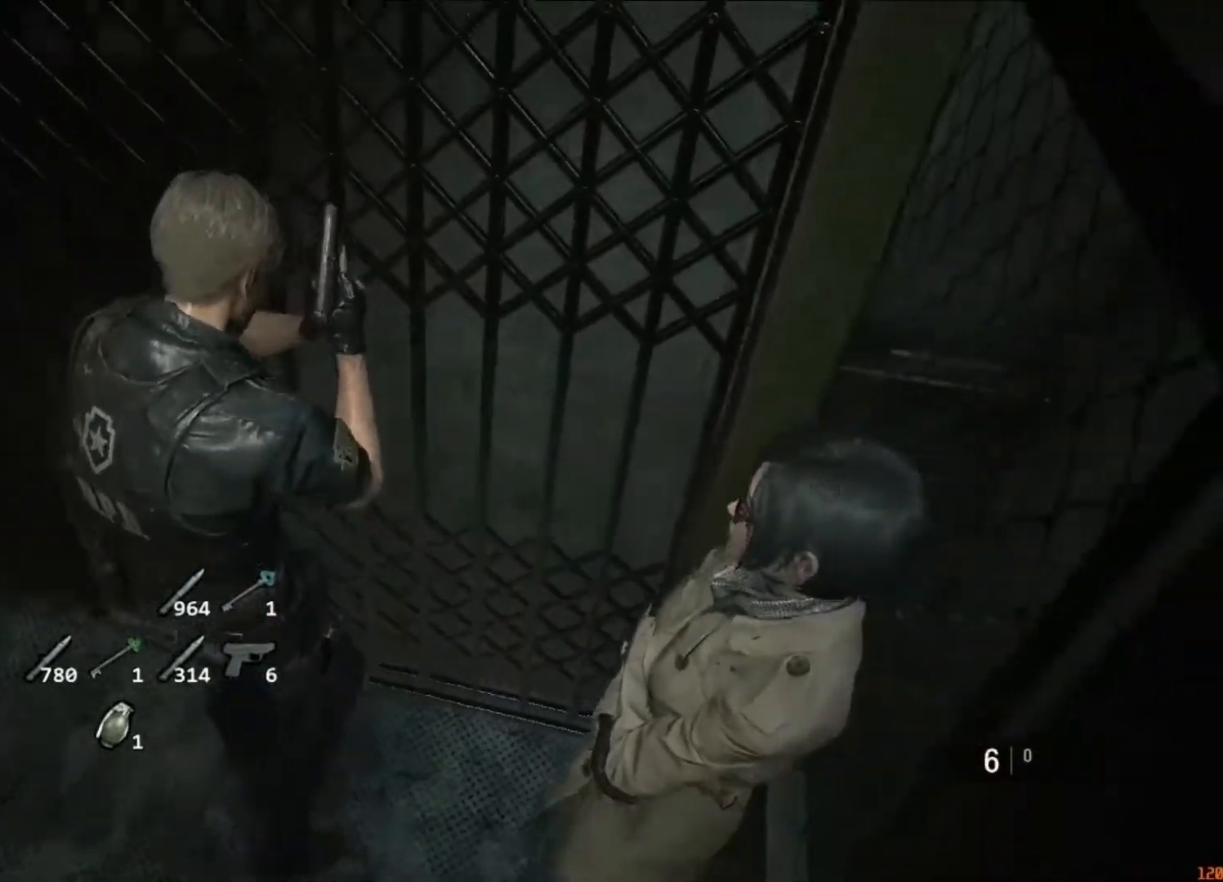
{"keys": [], "mouse": [], "events": [[17, "d", "down"], [50, "d", "up"]]}